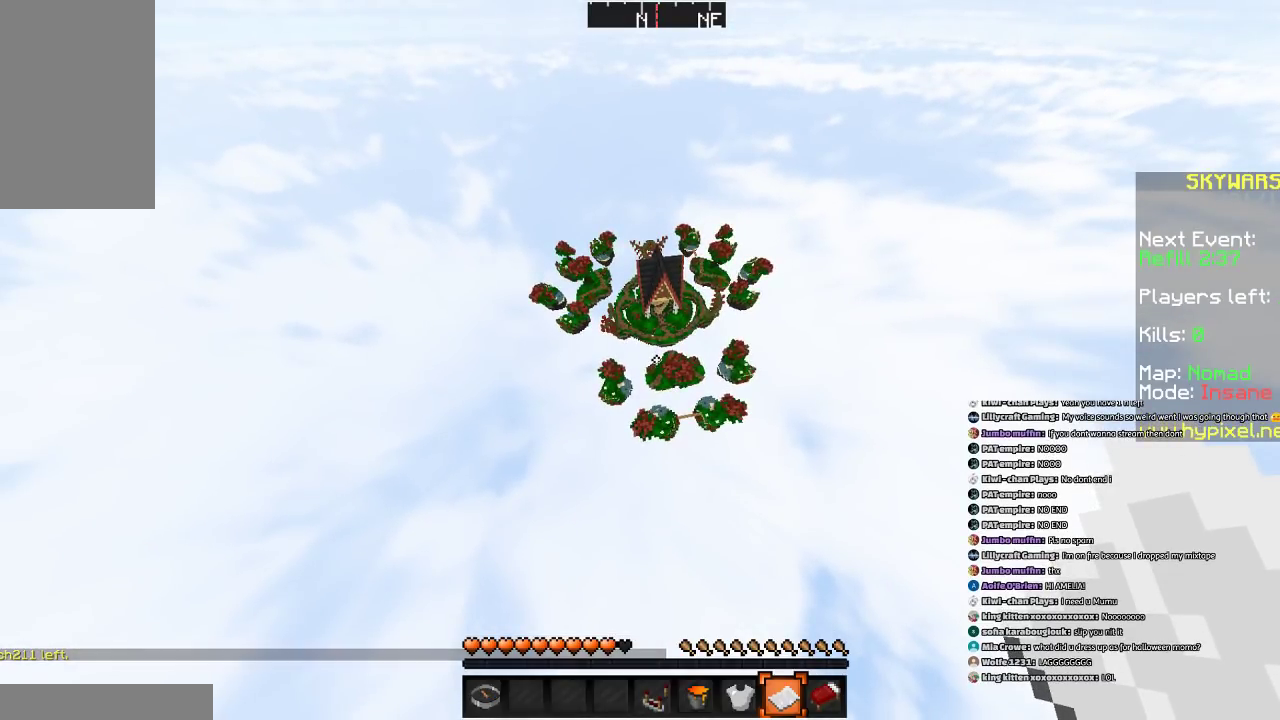
Gameplay with keyboard and mouse; each line is a JSON object with the keys and mouse buttons held at the frame after it. "events" lists presses ("down") and releases ("up") of "a", "d", "s", "space", "w", "mouse_left" and "mouse_right" between this image and that frame as [ms after this image, input, new state], when the widget could be followed in between. "mouse_left", "mouse_right" = the "left", "right" buttons of the "mouse" list. No other keys are recorded. Fast repeated clicks can show as one long hold. Mouse movement is not recorded.
{"keys": [], "mouse": [], "events": [[134, "space", "down"], [334, "space", "up"], [434, "space", "down"], [501, "space", "up"]]}
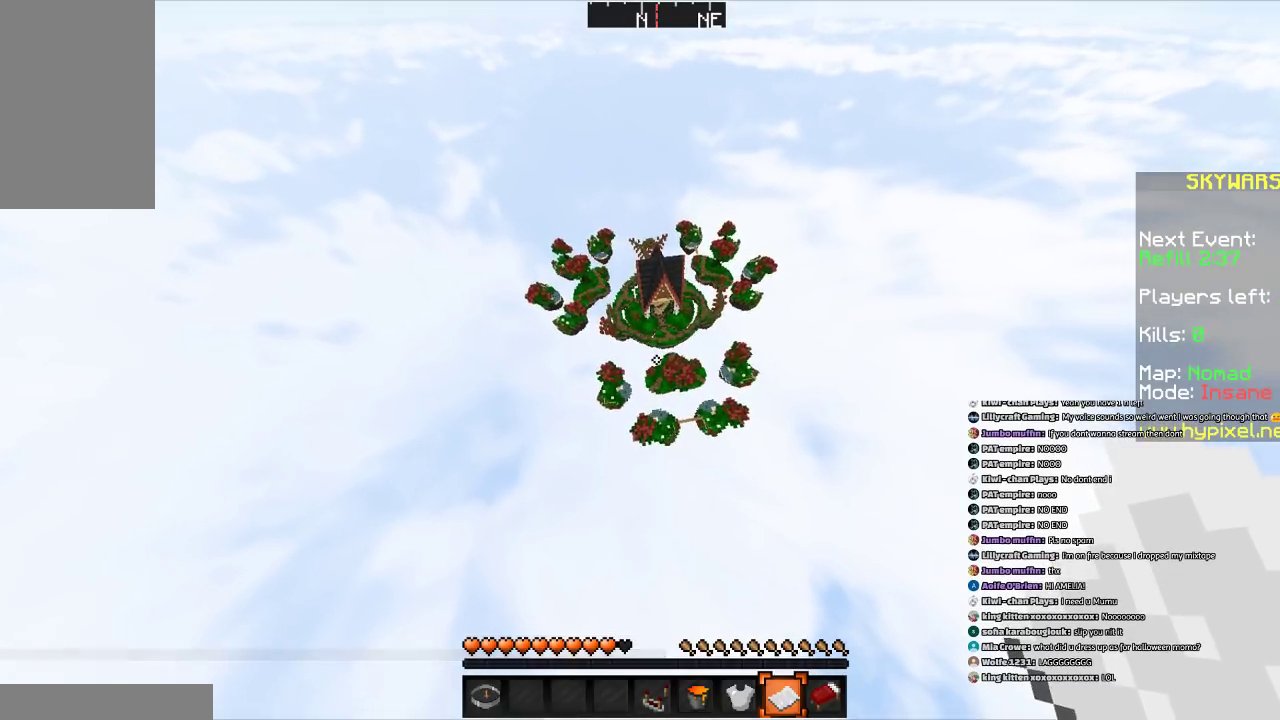
{"keys": [], "mouse": [], "events": [[100, "space", "down"], [133, "space", "up"]]}
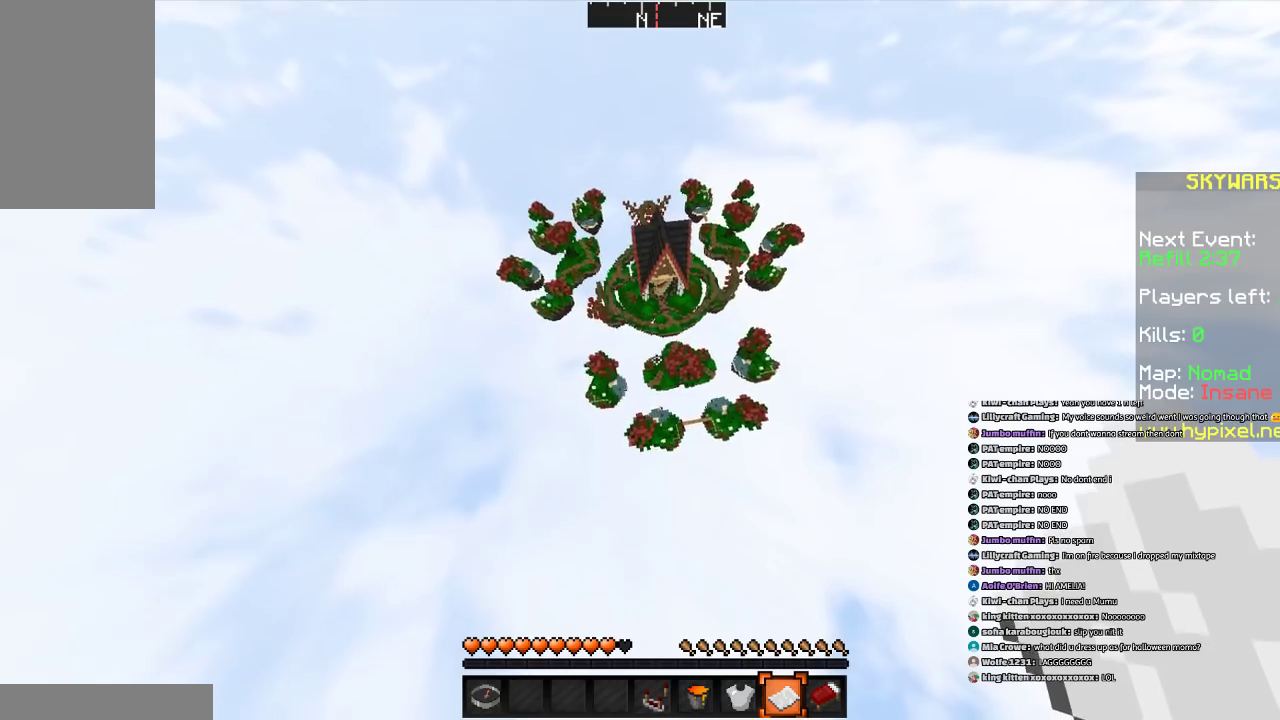
{"keys": [], "mouse": [], "events": []}
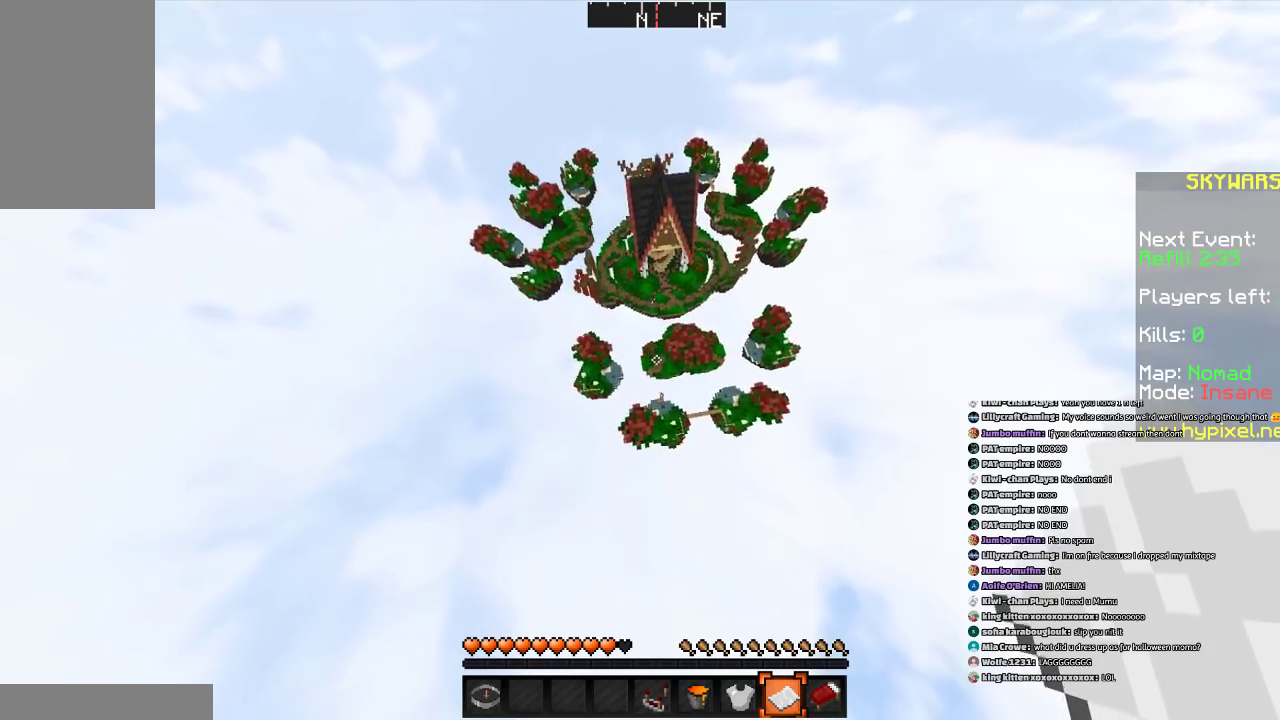
{"keys": [], "mouse": [], "events": []}
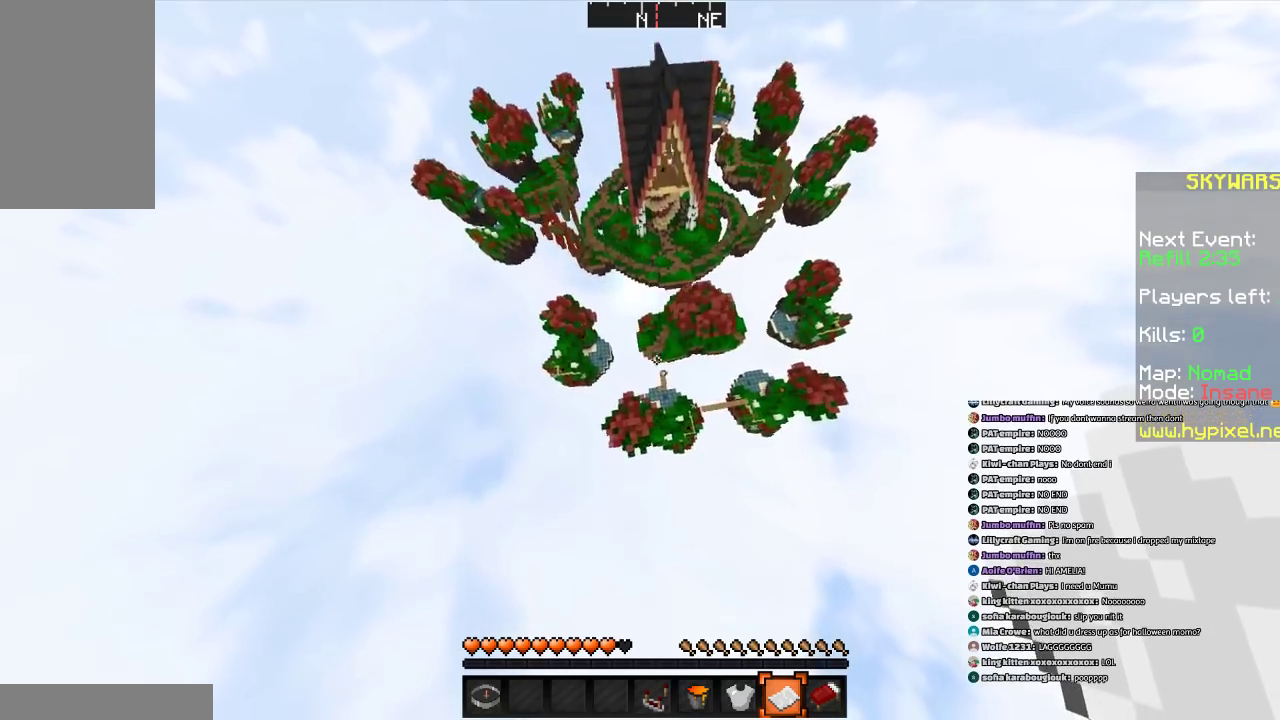
{"keys": [], "mouse": [], "events": []}
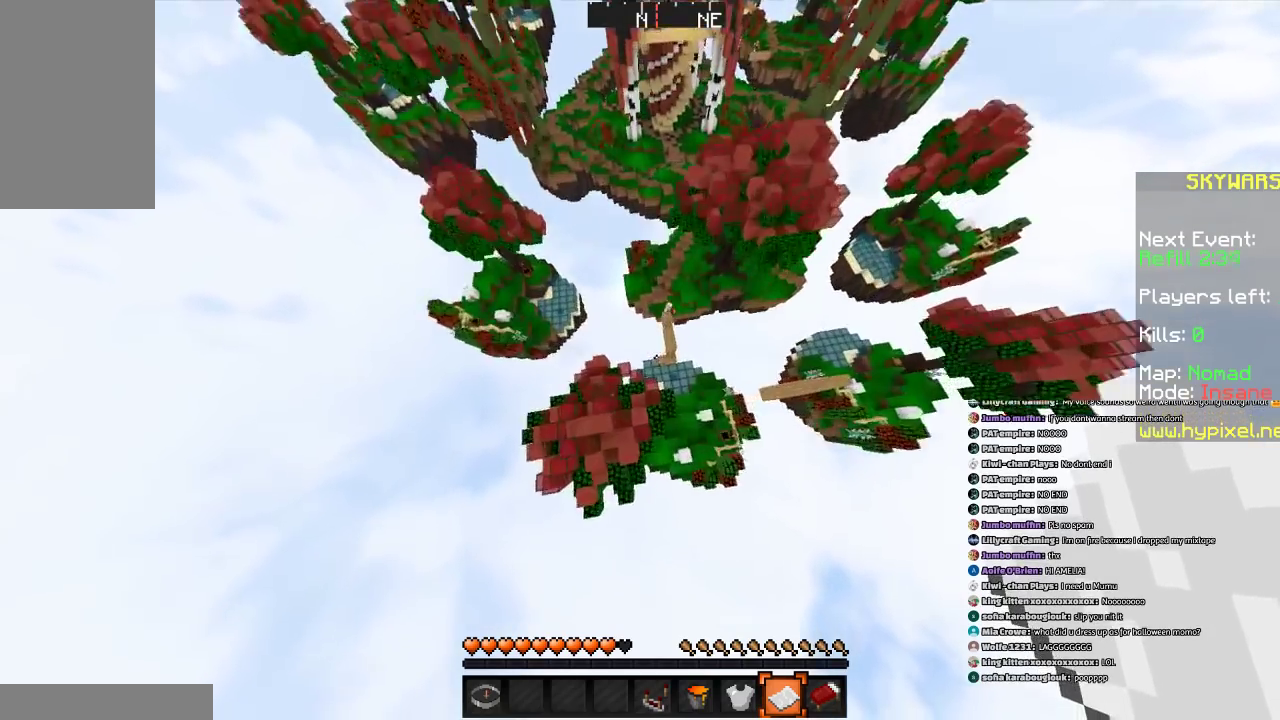
{"keys": [], "mouse": [], "events": []}
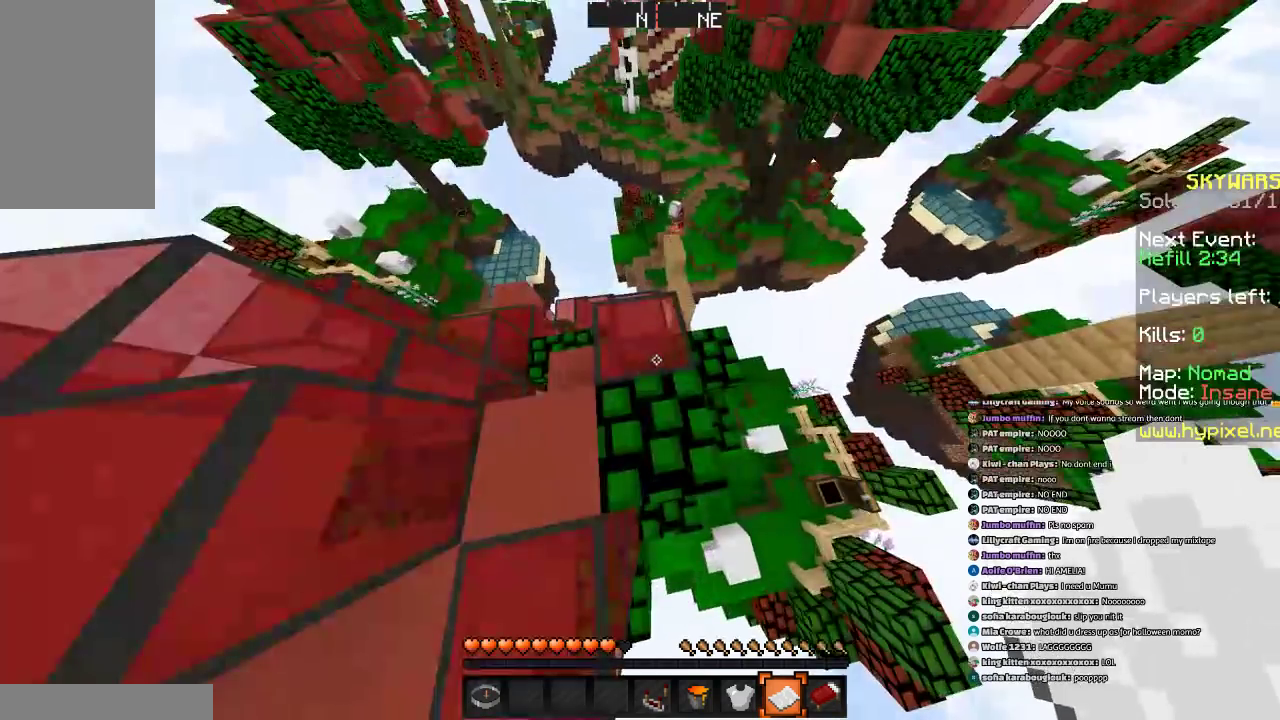
{"keys": [], "mouse": [], "events": []}
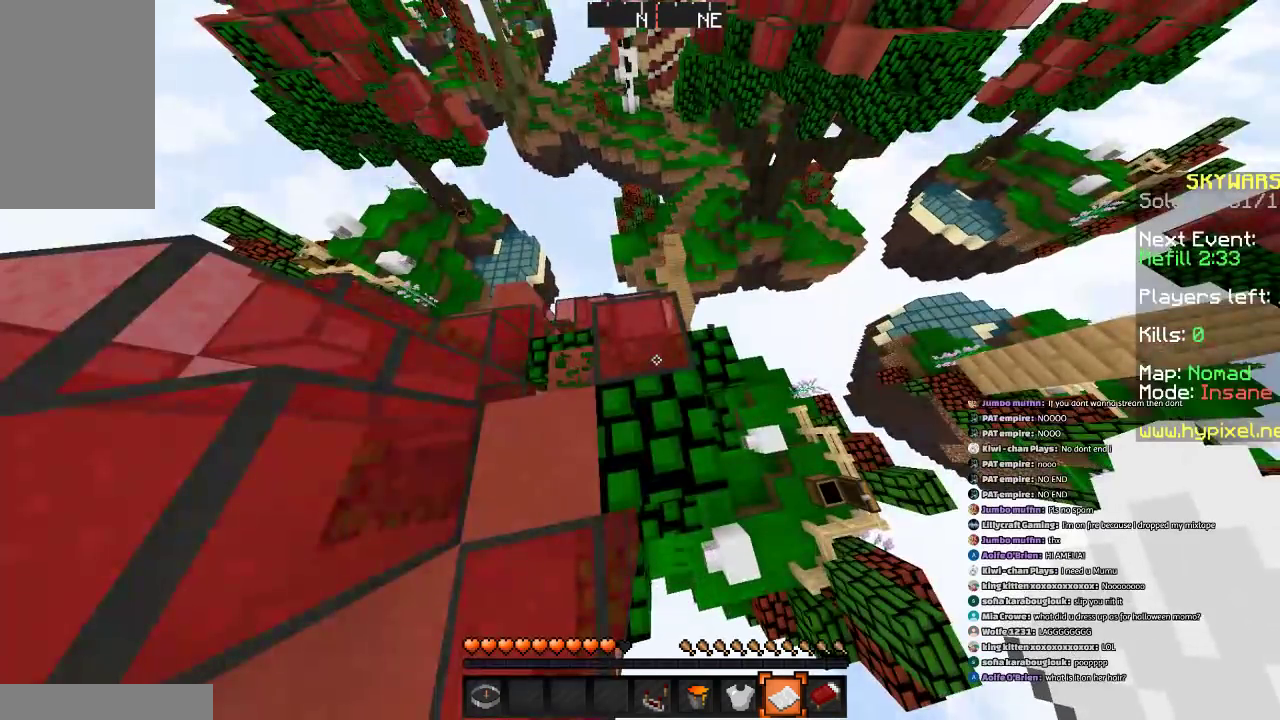
{"keys": [], "mouse": [], "events": [[66, "space", "down"], [467, "space", "up"]]}
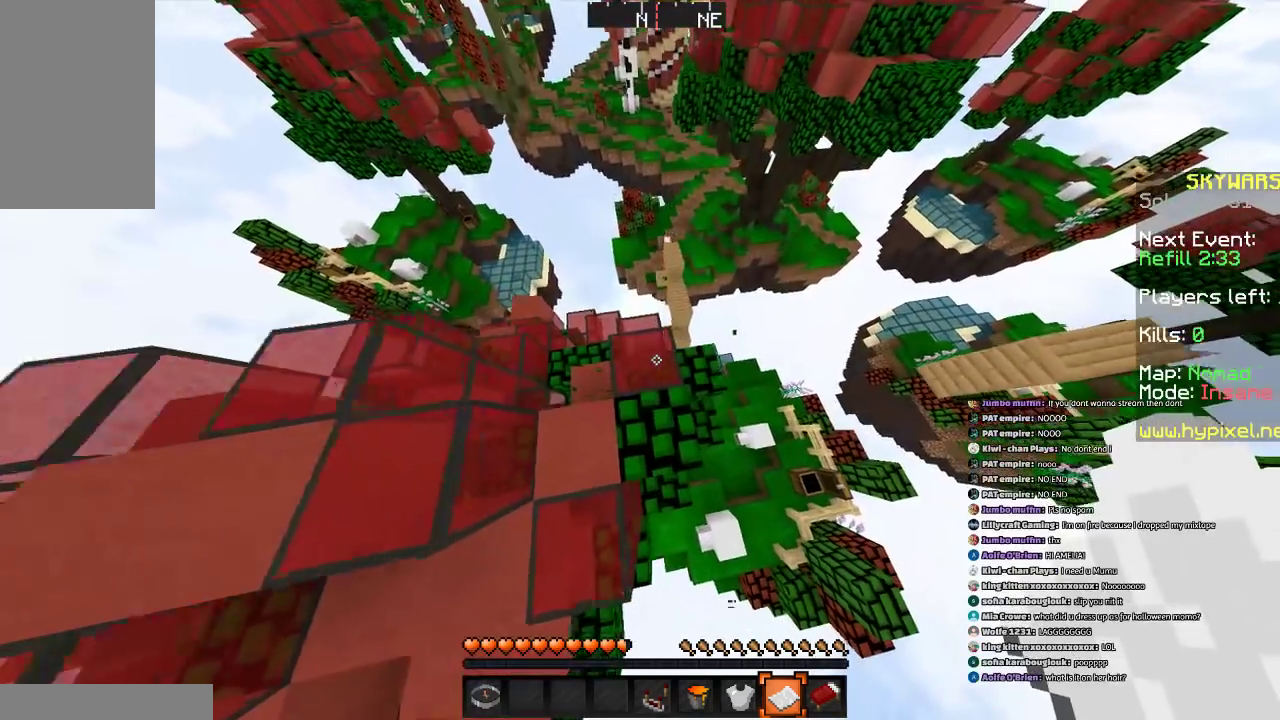
{"keys": [], "mouse": [], "events": []}
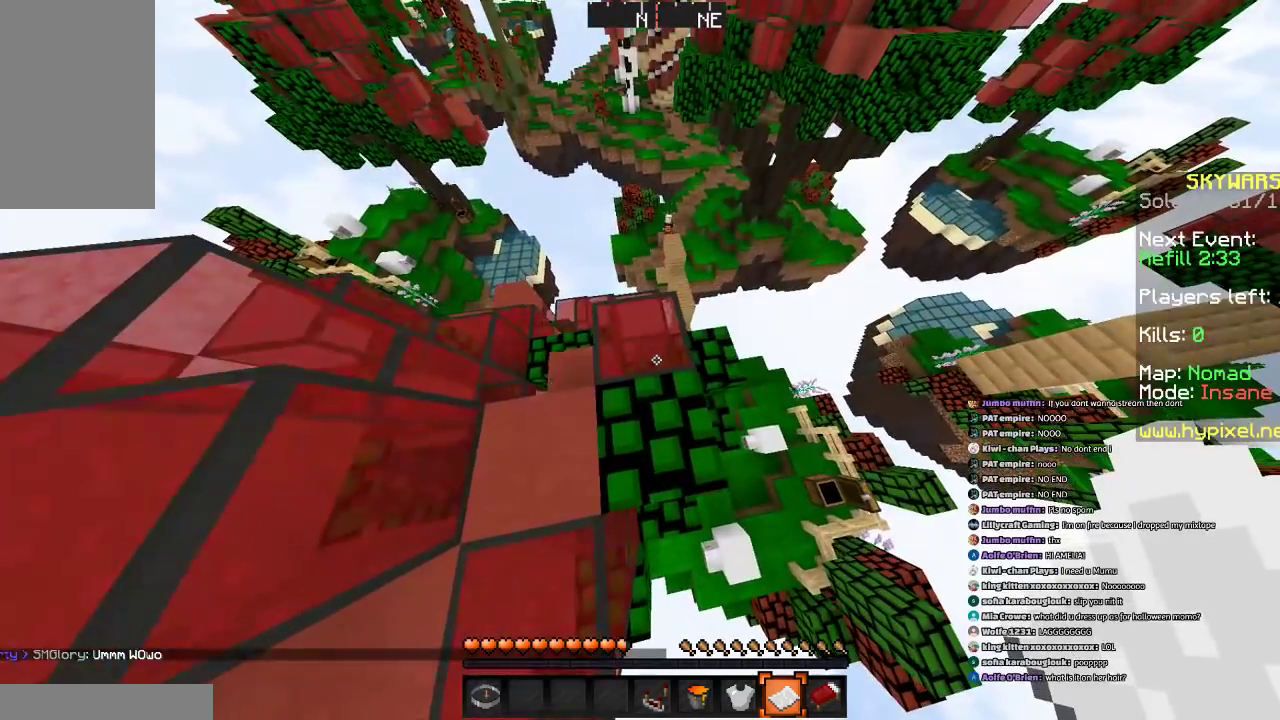
{"keys": [], "mouse": [], "events": [[33, "space", "down"], [167, "space", "up"]]}
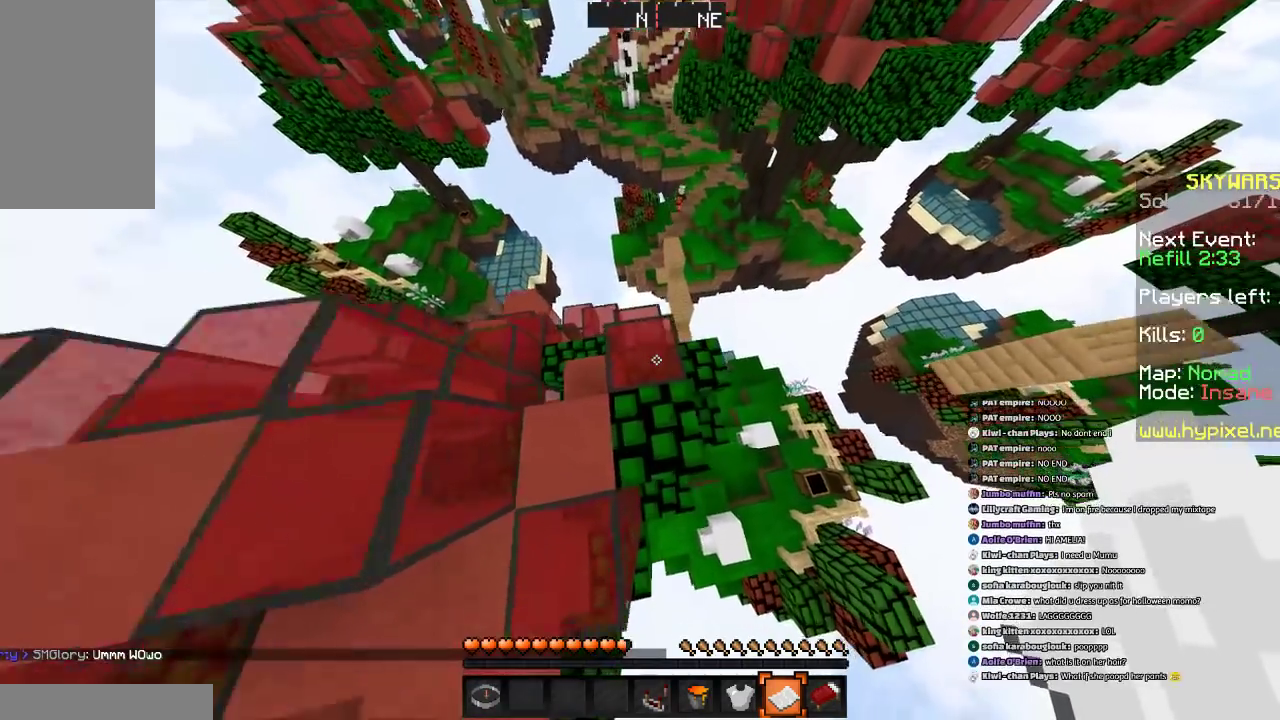
{"keys": ["w"], "mouse": [], "events": [[67, "w", "down"], [134, "d", "down"], [334, "d", "up"]]}
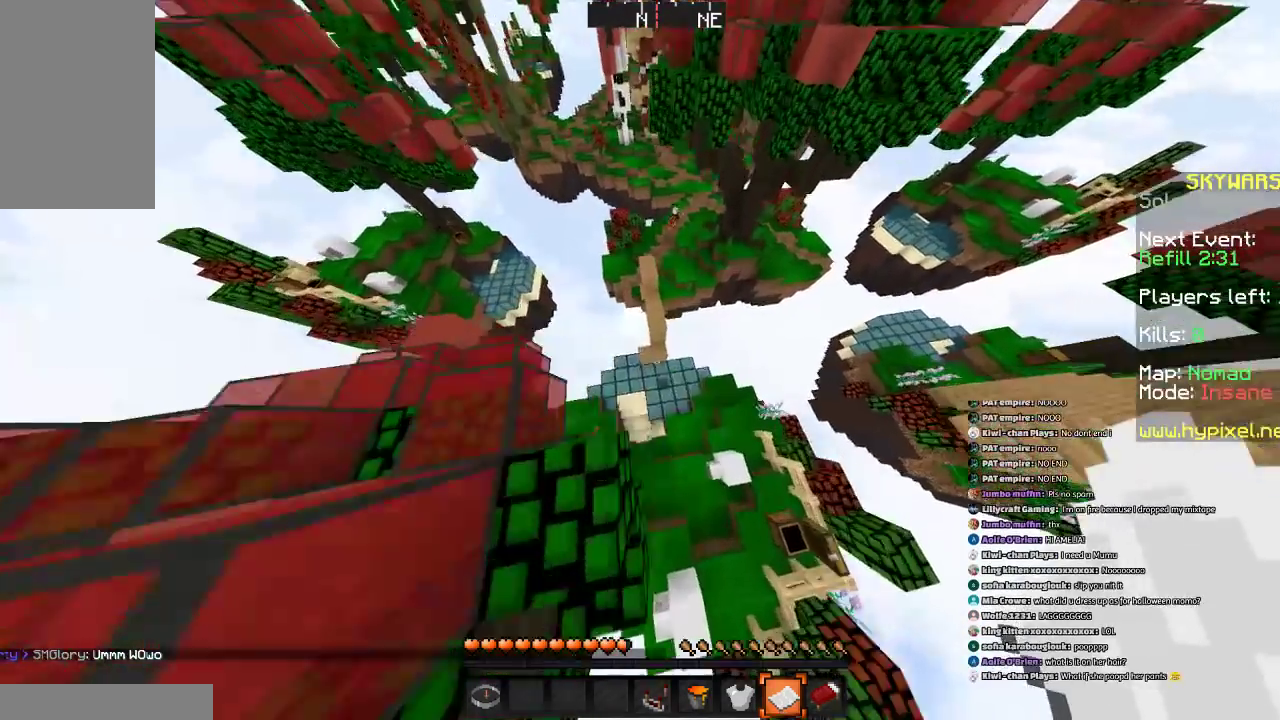
{"keys": ["w"], "mouse": [], "events": []}
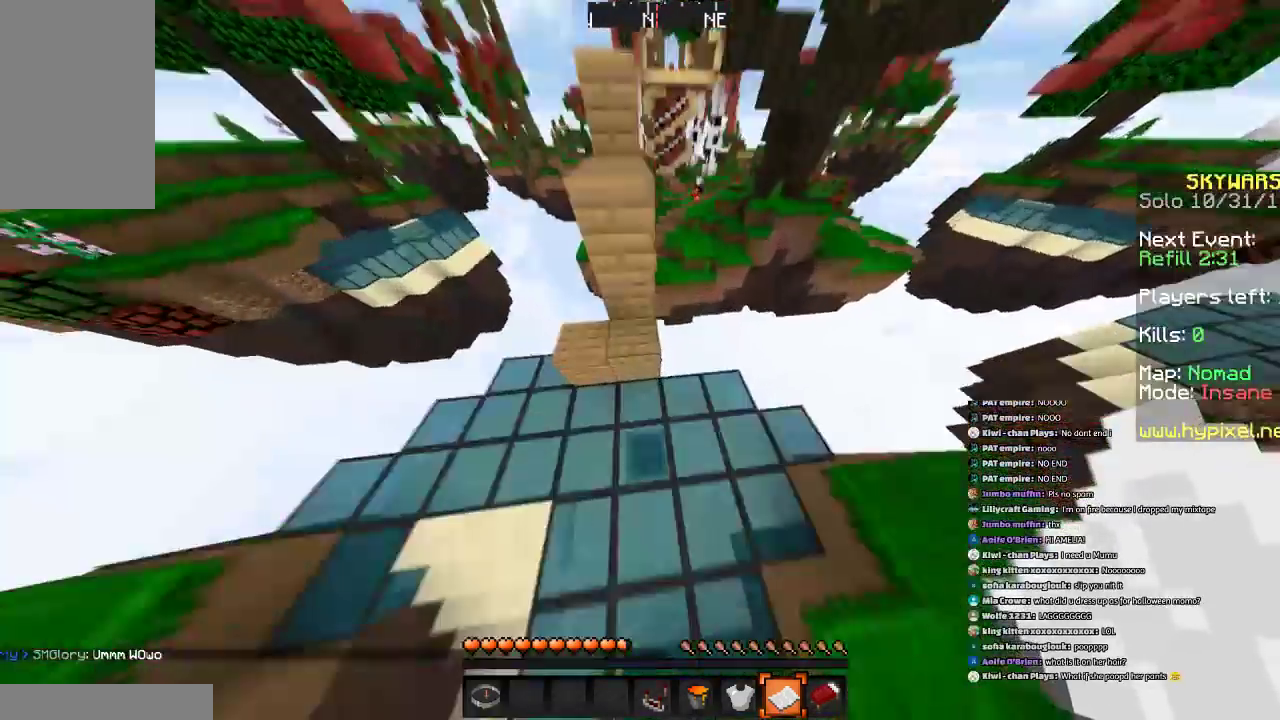
{"keys": ["a", "w"], "mouse": [], "events": [[234, "a", "down"], [334, "a", "up"], [434, "a", "down"]]}
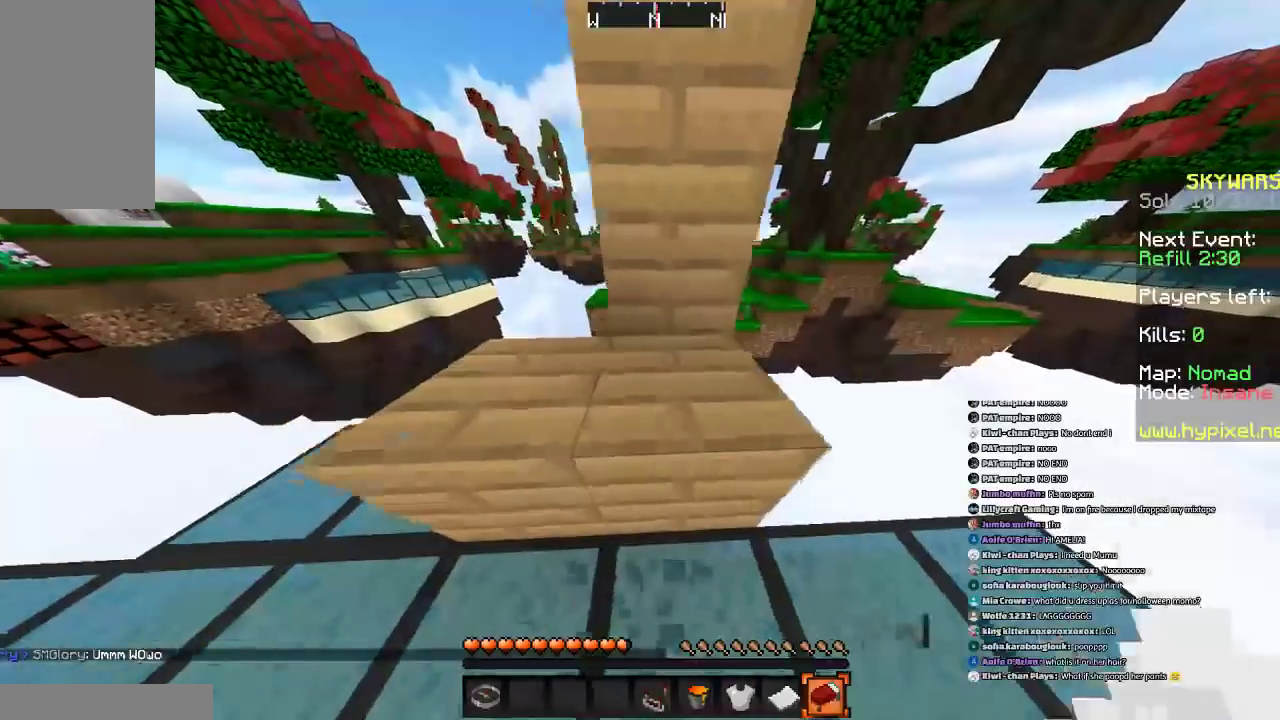
{"keys": ["w"], "mouse": [], "events": [[66, "a", "up"], [267, "d", "down"], [367, "d", "up"]]}
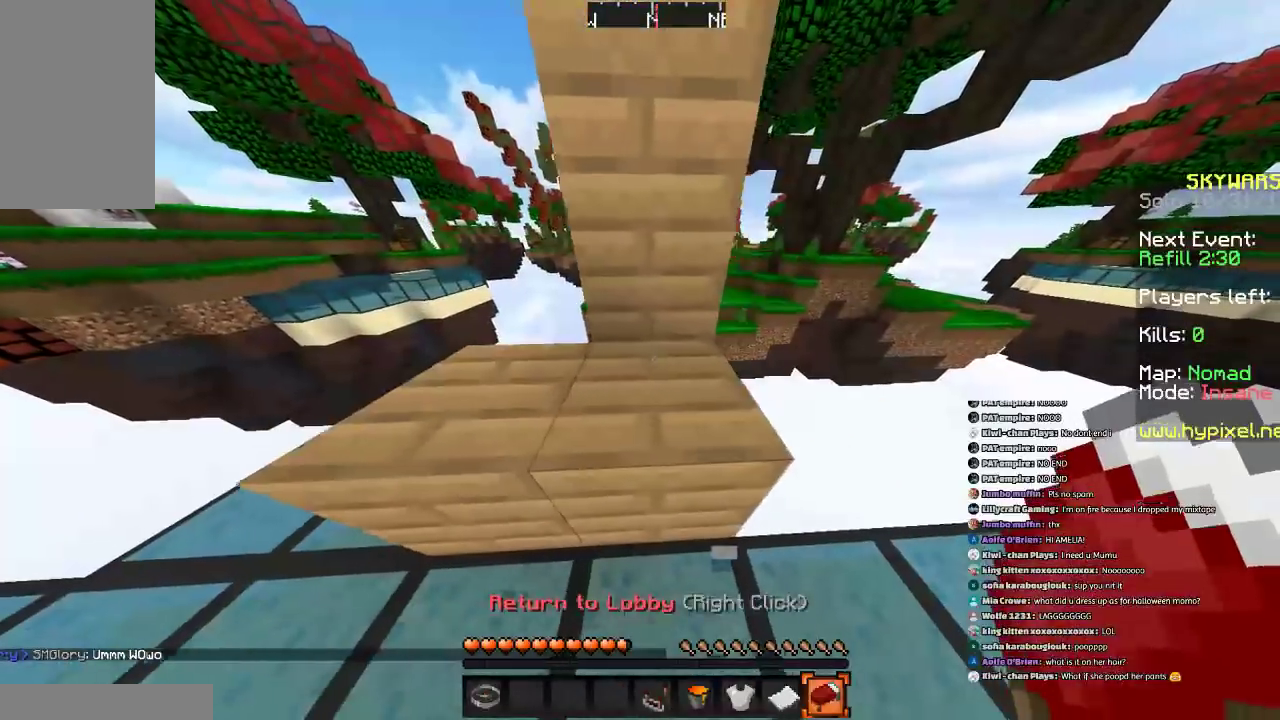
{"keys": ["d", "space", "w"], "mouse": [], "events": [[134, "a", "down"], [367, "a", "up"], [367, "space", "down"], [467, "d", "down"]]}
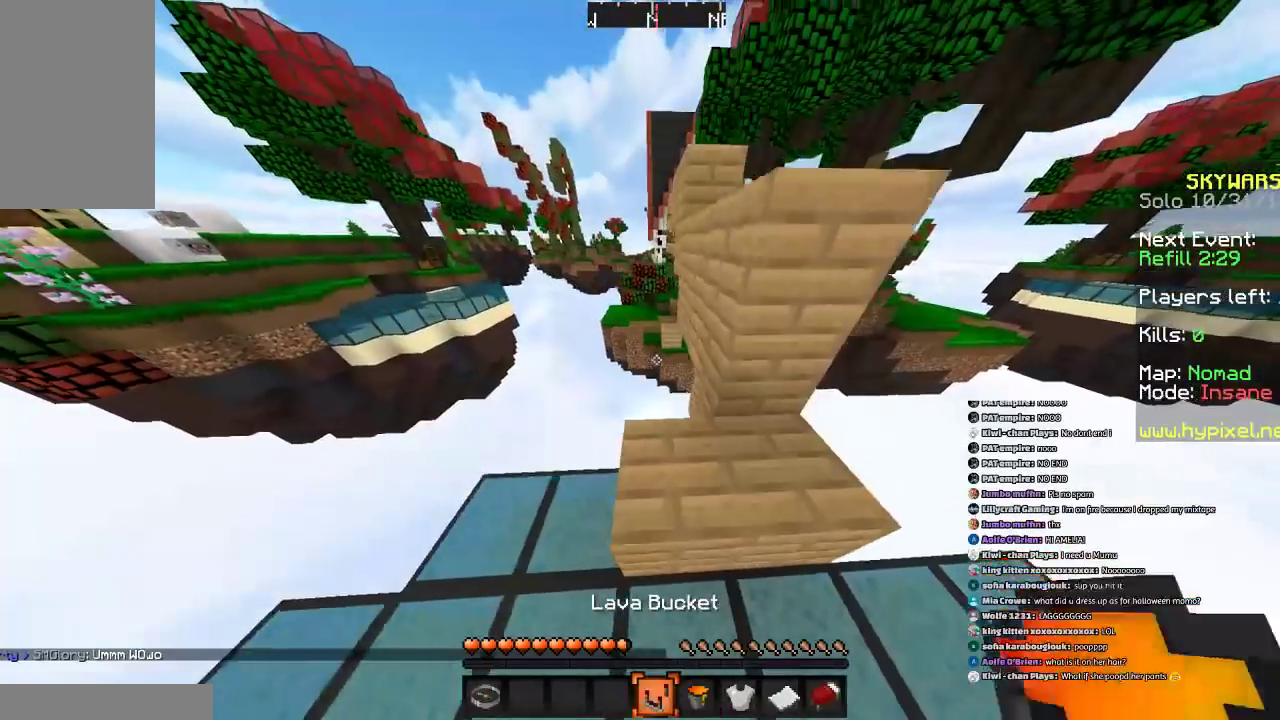
{"keys": [], "mouse": [], "events": [[33, "space", "up"], [66, "d", "up"], [267, "w", "up"]]}
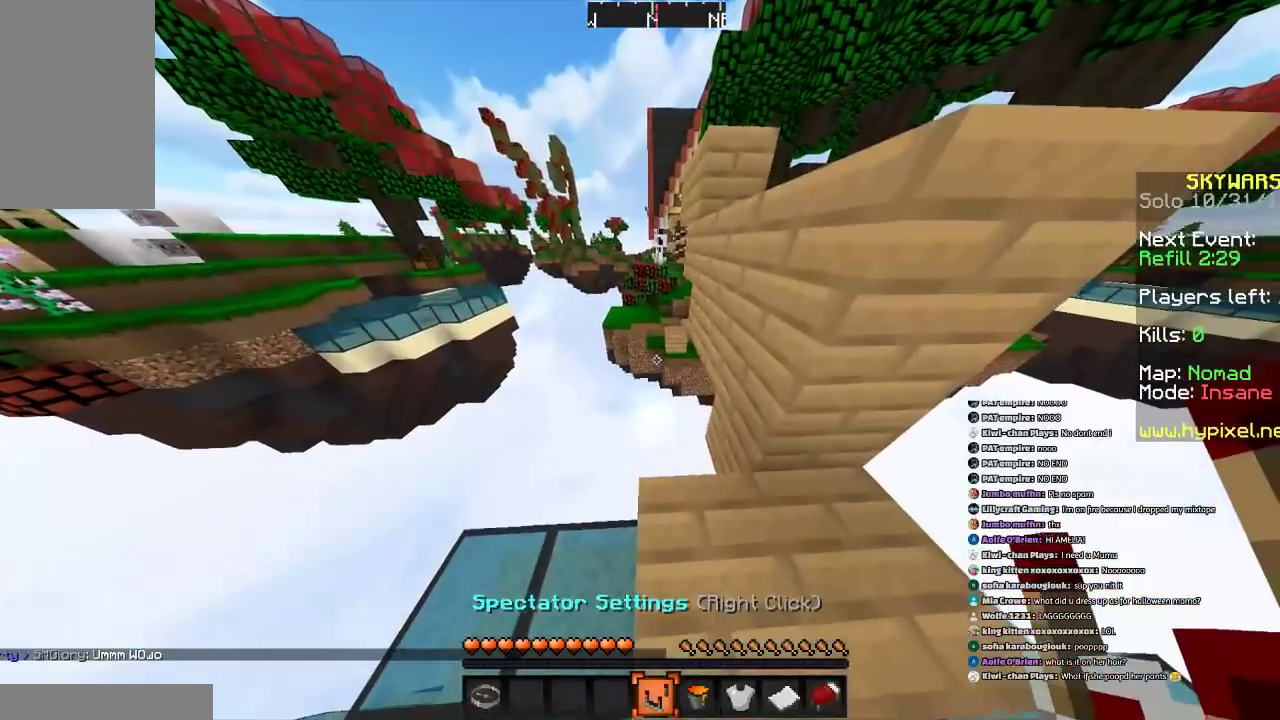
{"keys": ["d", "s", "space"], "mouse": [], "events": [[367, "d", "down"], [434, "s", "down"], [434, "space", "down"]]}
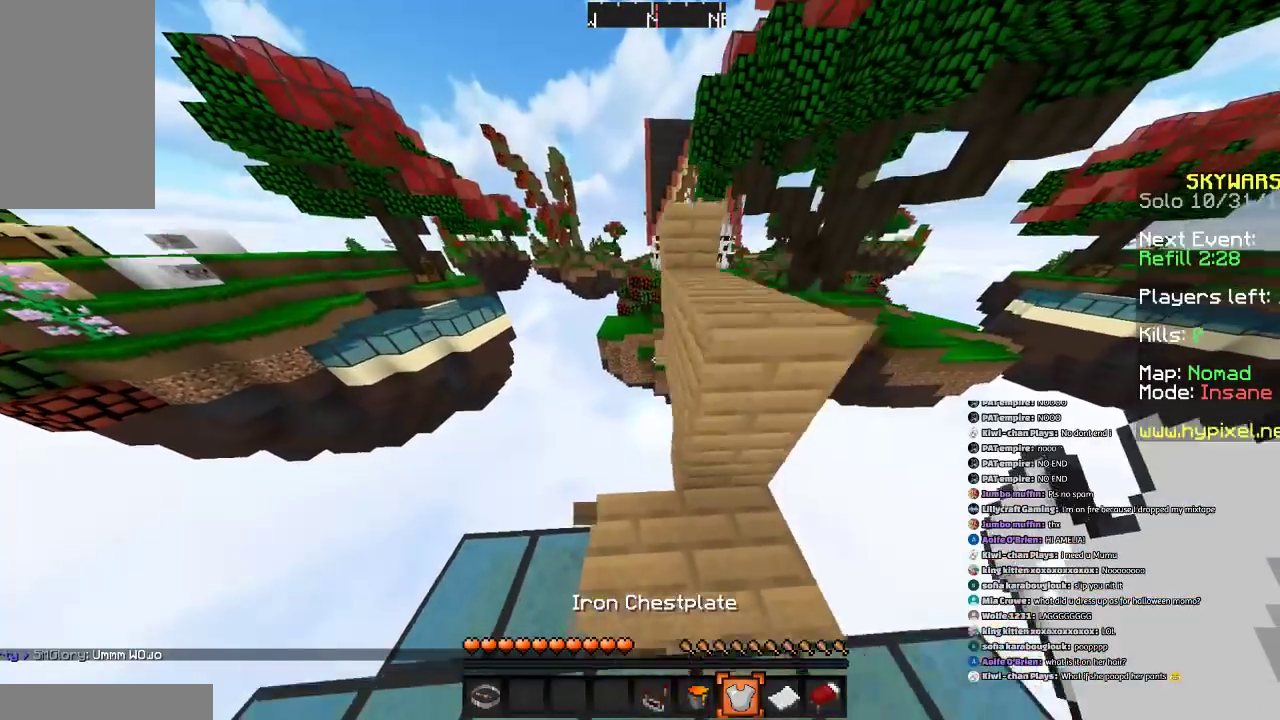
{"keys": ["w"], "mouse": [], "events": [[66, "space", "up"], [166, "s", "up"], [233, "d", "up"], [433, "w", "down"]]}
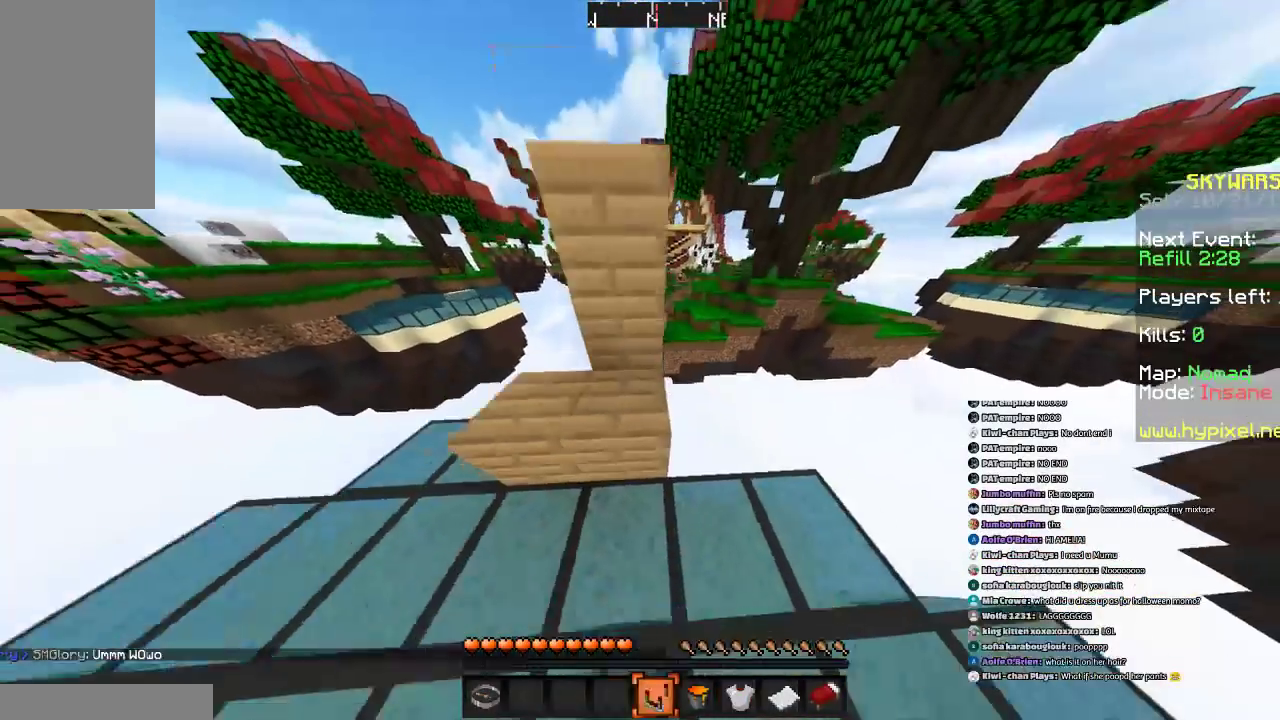
{"keys": ["a"], "mouse": [], "events": [[167, "a", "down"], [267, "w", "up"]]}
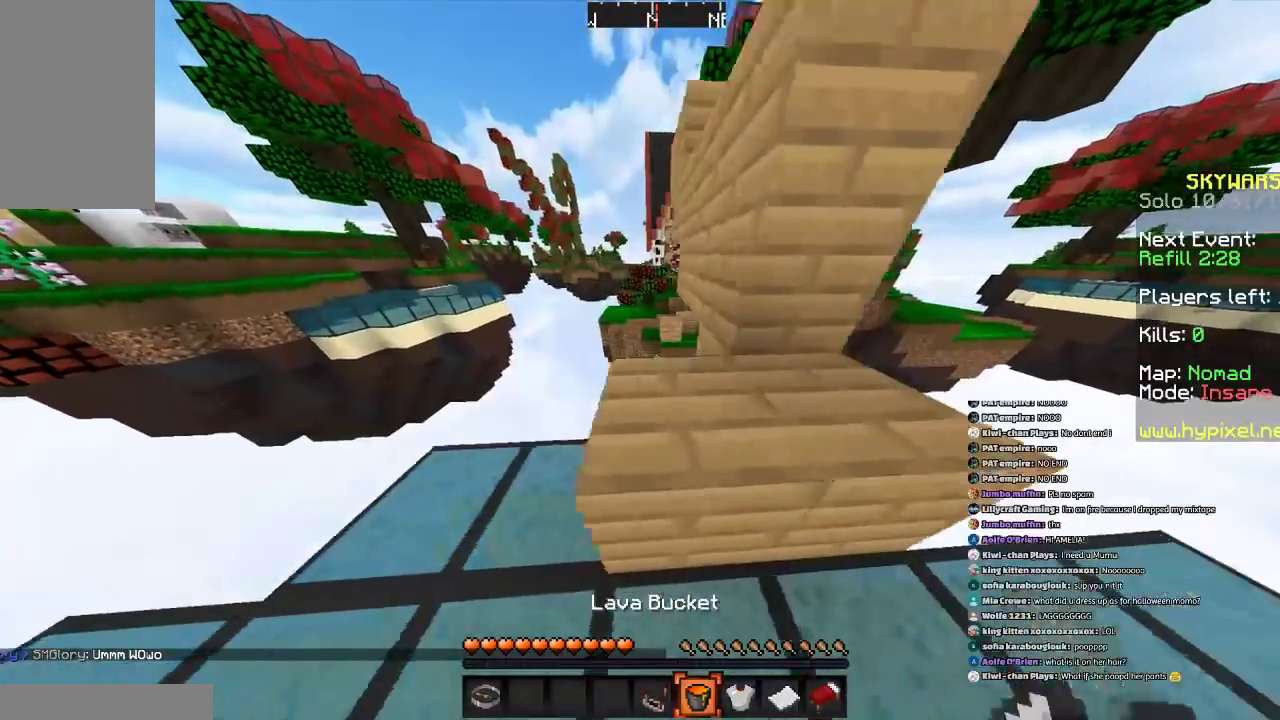
{"keys": ["space", "w"], "mouse": [], "events": [[100, "a", "up"], [167, "d", "down"], [367, "w", "down"], [467, "d", "up"], [501, "space", "down"]]}
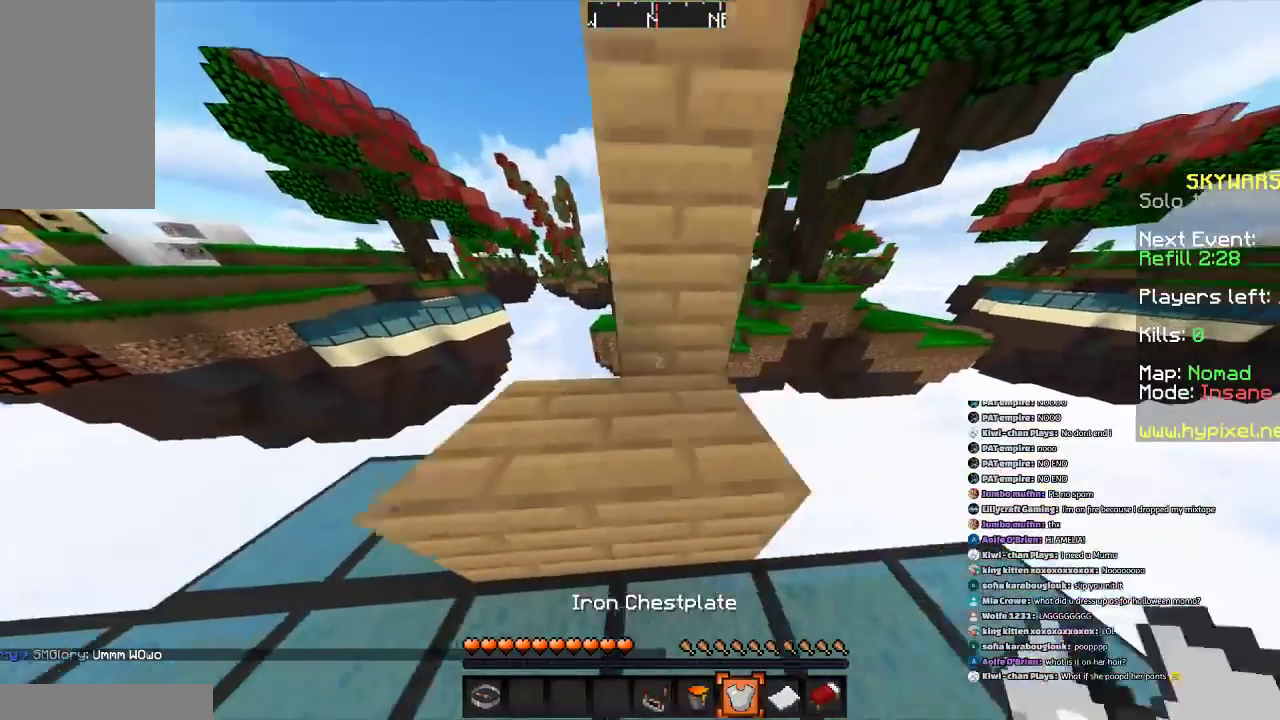
{"keys": ["a"], "mouse": [], "events": [[167, "space", "up"], [467, "w", "up"], [500, "a", "down"]]}
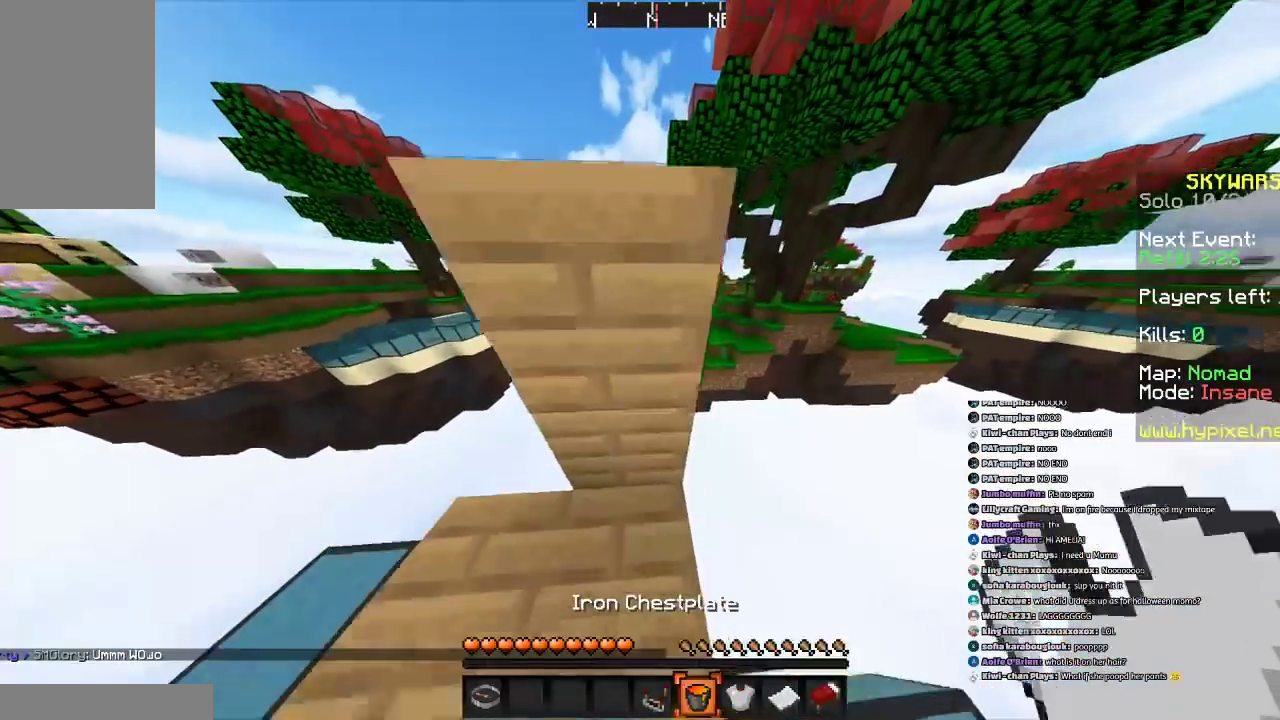
{"keys": [], "mouse": [], "events": [[100, "a", "up"]]}